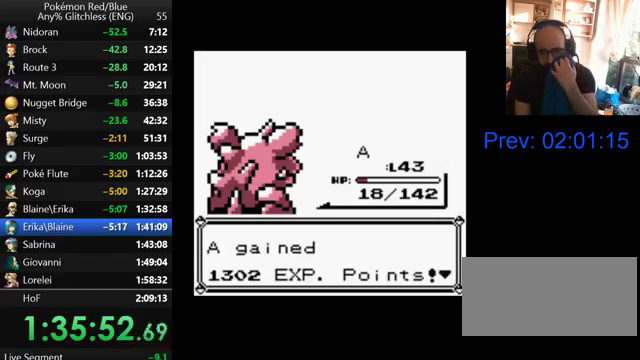
Gameplay with a controller (Nintendo layout); each line is a JSON object with the inputs held at the frame after it. "events" lists button and stick changes between this image and that frame as [ms after this image, input, new state], when the widget could be followed in between. Not read: L3 R3.
{"buttons": ["B"], "events": [[67, "B", "up"], [133, "B", "down"], [200, "B", "up"], [300, "B", "down"], [400, "B", "up"], [467, "B", "down"]]}
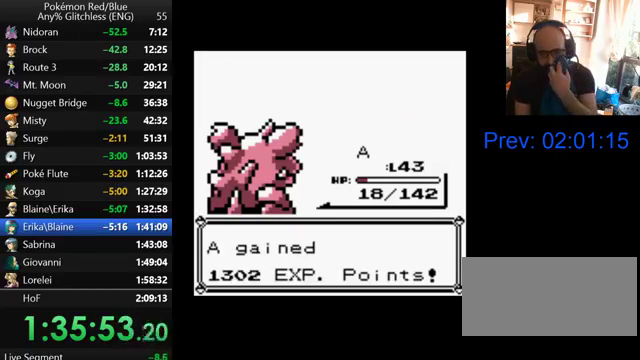
{"buttons": [], "events": [[67, "B", "up"], [167, "B", "down"], [267, "B", "up"], [367, "B", "down"], [467, "B", "up"]]}
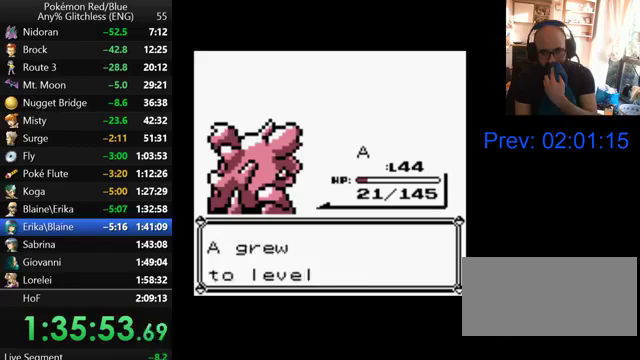
{"buttons": [], "events": [[33, "B", "down"], [100, "B", "up"], [200, "B", "down"], [300, "B", "up"], [367, "B", "down"], [467, "B", "up"]]}
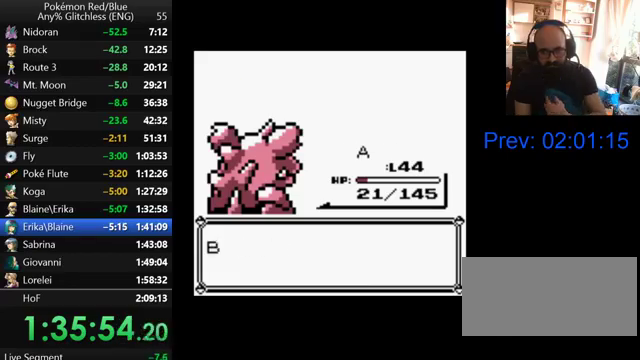
{"buttons": [], "events": [[67, "B", "down"], [133, "B", "up"], [200, "B", "down"], [300, "B", "up"], [367, "B", "down"], [467, "B", "up"]]}
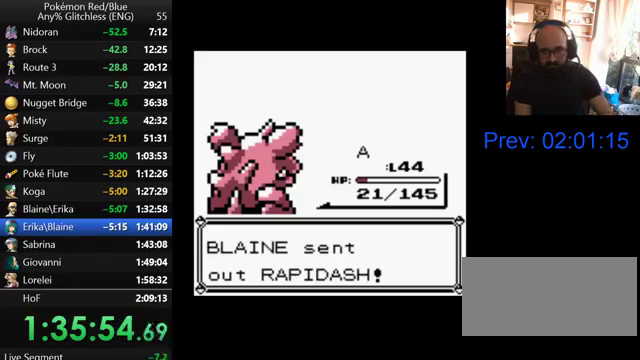
{"buttons": [], "events": [[67, "B", "down"], [167, "B", "up"], [400, "B", "down"], [500, "B", "up"]]}
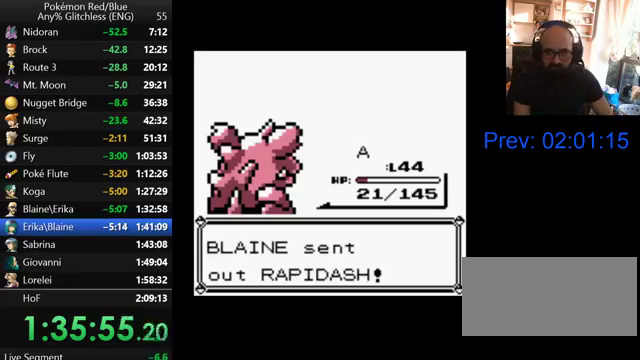
{"buttons": ["A"], "events": [[67, "B", "down"], [167, "B", "up"], [267, "B", "down"], [333, "B", "up"], [467, "A", "down"]]}
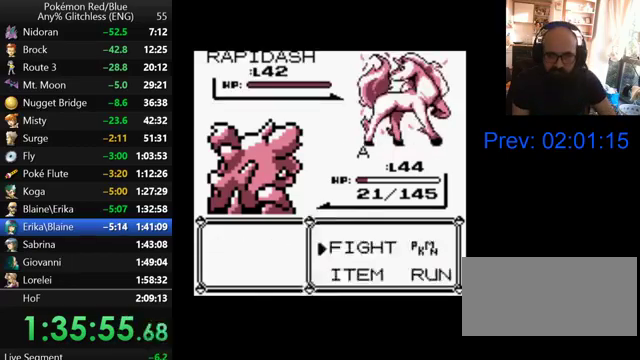
{"buttons": ["B"], "events": [[67, "A", "up"], [133, "A", "down"], [200, "A", "up"], [267, "A", "down"], [367, "A", "up"], [467, "B", "down"]]}
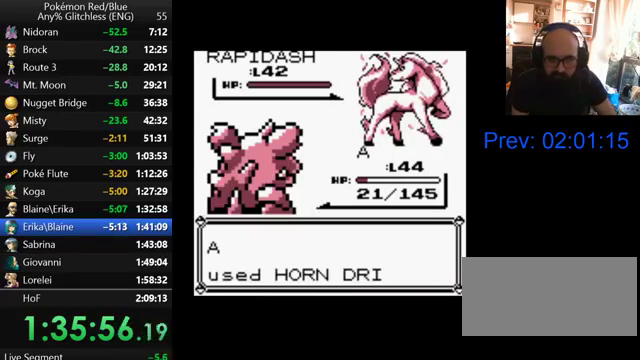
{"buttons": [], "events": [[67, "B", "up"], [167, "B", "down"], [267, "B", "up"]]}
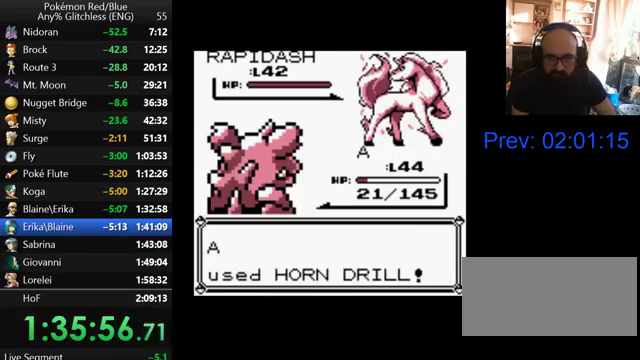
{"buttons": [], "events": [[200, "B", "down"], [267, "B", "up"], [367, "B", "down"], [500, "B", "up"]]}
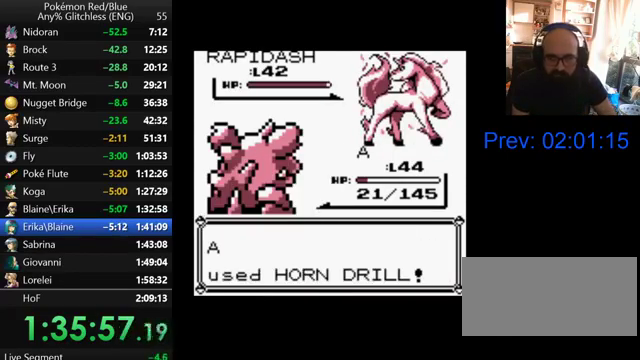
{"buttons": ["B"], "events": [[100, "B", "down"], [167, "B", "up"], [267, "B", "down"], [367, "B", "up"], [467, "B", "down"]]}
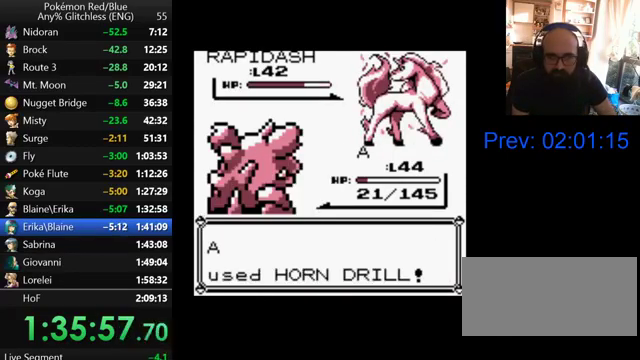
{"buttons": ["B"], "events": [[33, "B", "up"], [133, "B", "down"], [233, "B", "up"], [300, "B", "down"], [400, "B", "up"], [500, "B", "down"]]}
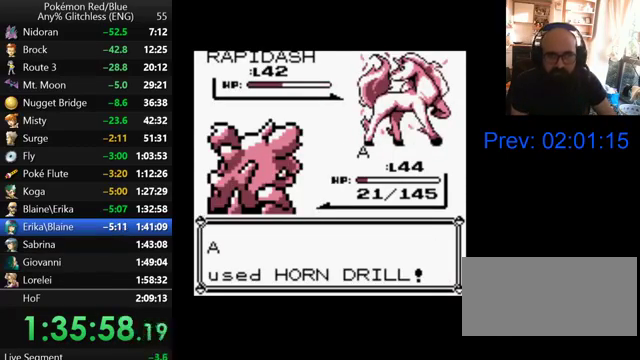
{"buttons": [], "events": [[100, "B", "up"], [167, "B", "down"], [267, "B", "up"], [367, "B", "down"], [467, "B", "up"]]}
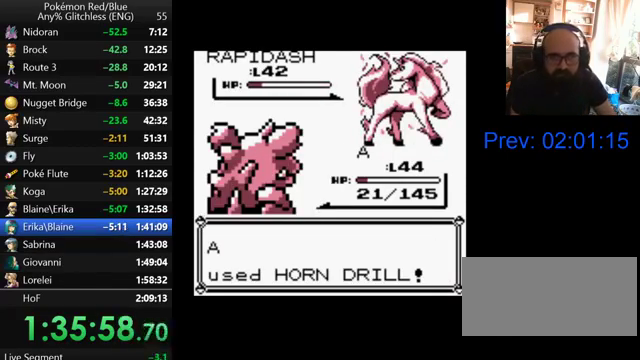
{"buttons": [], "events": [[33, "B", "down"], [100, "B", "up"], [167, "B", "down"], [267, "B", "up"], [367, "B", "down"], [467, "B", "up"]]}
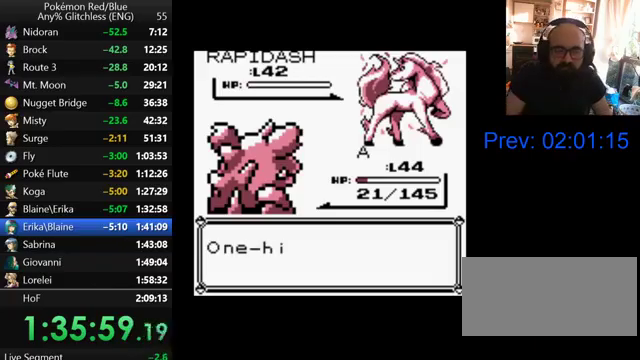
{"buttons": [], "events": [[33, "B", "down"], [100, "B", "up"], [200, "B", "down"], [267, "B", "up"], [367, "B", "down"], [467, "B", "up"]]}
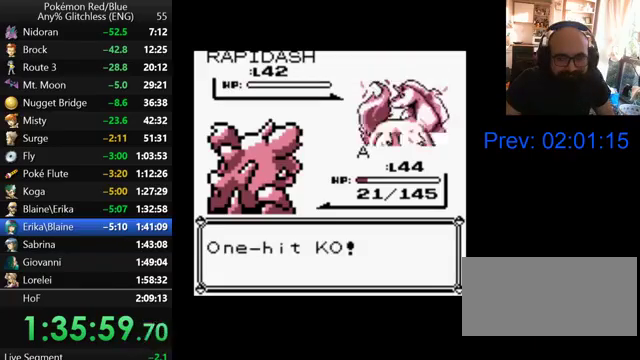
{"buttons": [], "events": [[33, "B", "down"], [100, "B", "up"], [200, "B", "down"], [300, "B", "up"], [400, "B", "down"], [467, "B", "up"]]}
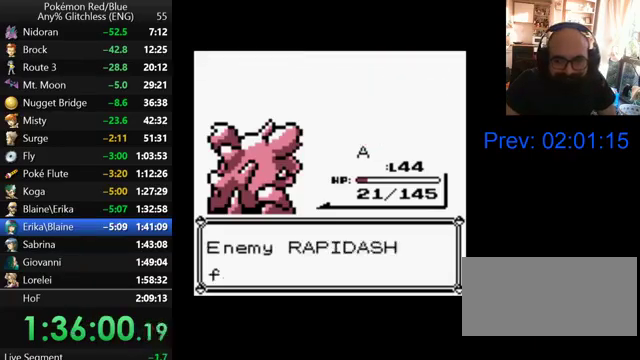
{"buttons": [], "events": [[67, "B", "down"], [167, "B", "up"], [233, "B", "down"], [300, "B", "up"], [400, "B", "down"], [467, "B", "up"]]}
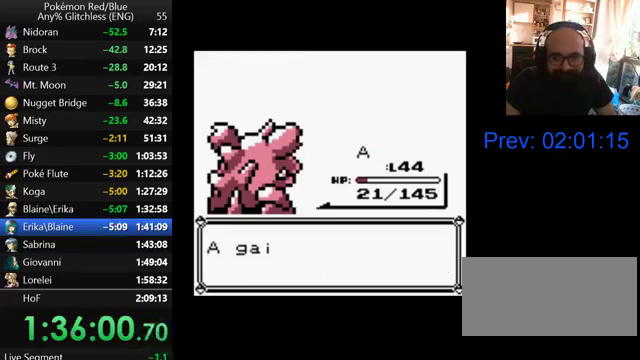
{"buttons": [], "events": [[67, "B", "down"], [133, "B", "up"], [233, "B", "down"], [300, "B", "up"], [400, "B", "down"], [467, "B", "up"]]}
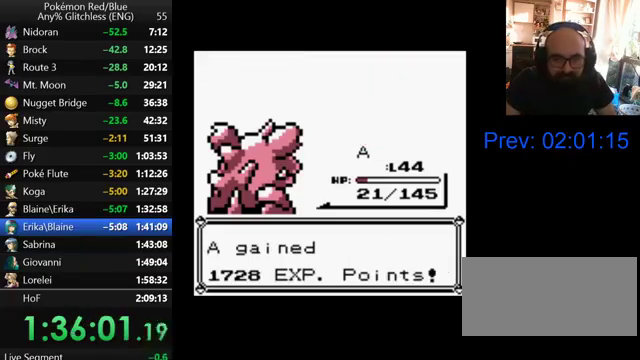
{"buttons": ["B"], "events": [[200, "B", "down"], [267, "B", "up"], [367, "B", "down"]]}
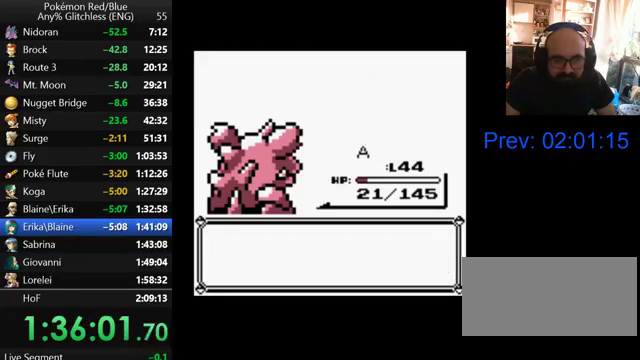
{"buttons": [], "events": [[100, "B", "up"], [200, "B", "down"], [267, "B", "up"], [367, "B", "down"], [467, "B", "up"]]}
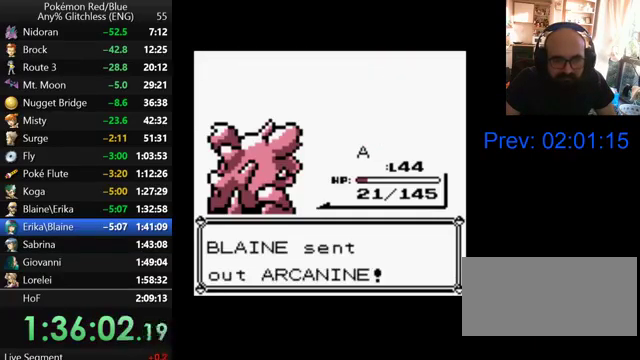
{"buttons": [], "events": [[33, "A", "down"], [100, "A", "up"], [200, "A", "down"], [300, "A", "up"], [367, "A", "down"], [467, "A", "up"]]}
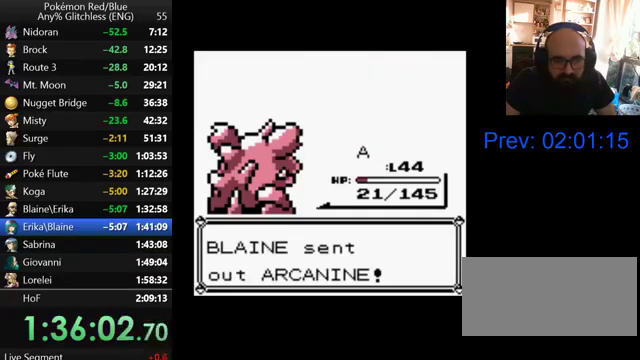
{"buttons": [], "events": [[67, "A", "down"], [133, "A", "up"], [200, "A", "down"], [267, "A", "up"], [367, "A", "down"], [467, "A", "up"]]}
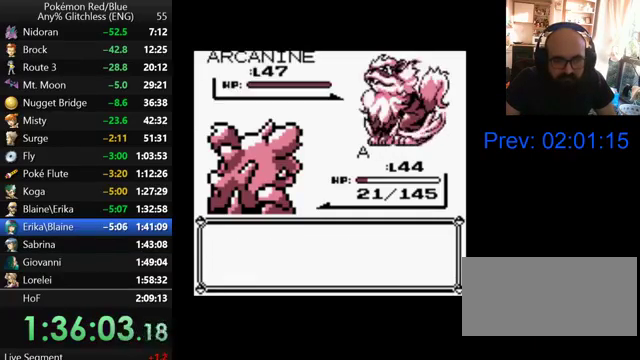
{"buttons": [], "events": [[200, "A", "down"], [267, "A", "up"], [367, "A", "down"], [467, "A", "up"]]}
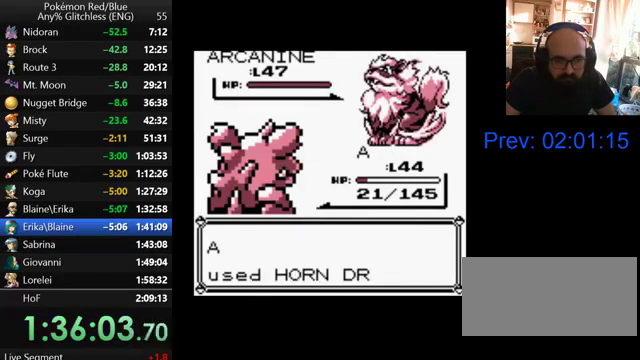
{"buttons": ["B"], "events": [[100, "B", "down"], [167, "B", "up"], [267, "B", "down"], [367, "B", "up"], [467, "B", "down"]]}
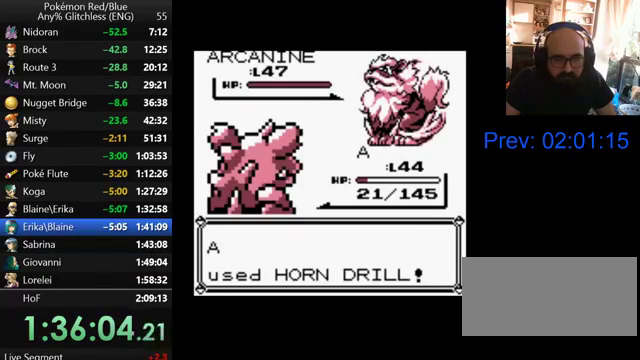
{"buttons": ["B"], "events": [[33, "B", "up"], [133, "B", "down"], [200, "B", "up"], [300, "B", "down"]]}
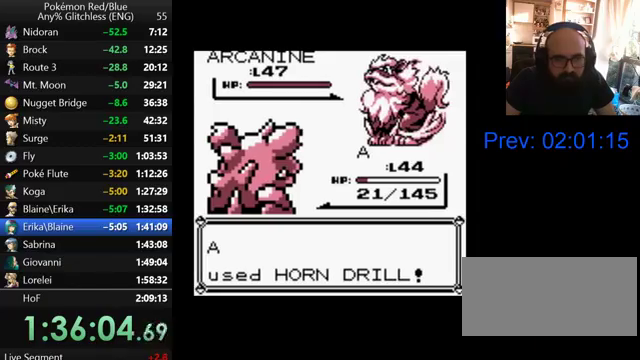
{"buttons": ["B"], "events": [[167, "B", "up"], [267, "B", "down"], [367, "B", "up"], [467, "B", "down"]]}
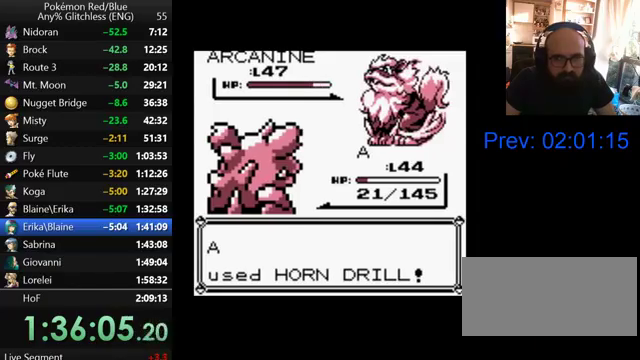
{"buttons": ["B"], "events": [[67, "B", "up"], [167, "B", "down"], [233, "B", "up"], [333, "B", "down"], [400, "B", "up"], [500, "B", "down"]]}
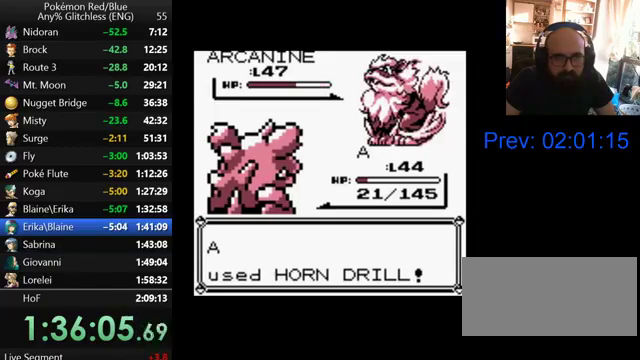
{"buttons": [], "events": [[100, "B", "up"], [167, "B", "down"], [267, "B", "up"], [367, "B", "down"], [467, "B", "up"]]}
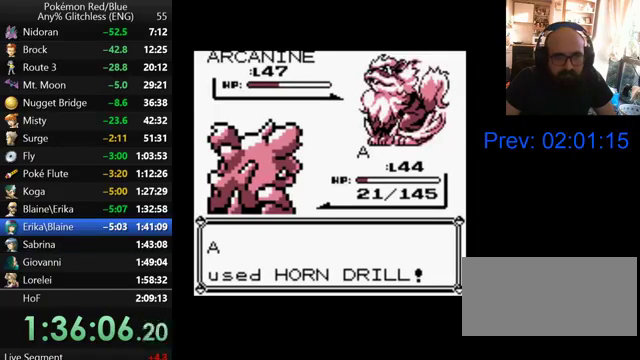
{"buttons": [], "events": [[33, "B", "down"], [133, "B", "up"], [200, "B", "down"], [267, "B", "up"], [367, "B", "down"], [467, "B", "up"]]}
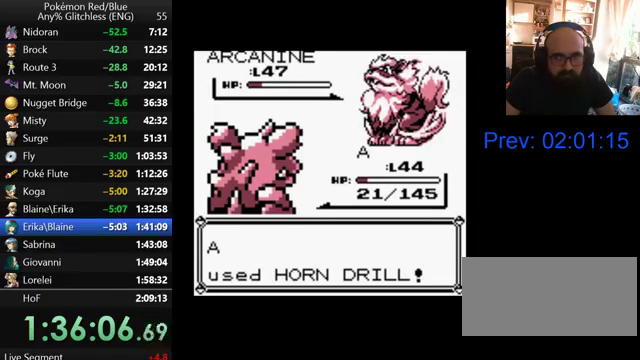
{"buttons": [], "events": [[200, "B", "down"], [300, "B", "up"], [367, "B", "down"], [467, "B", "up"]]}